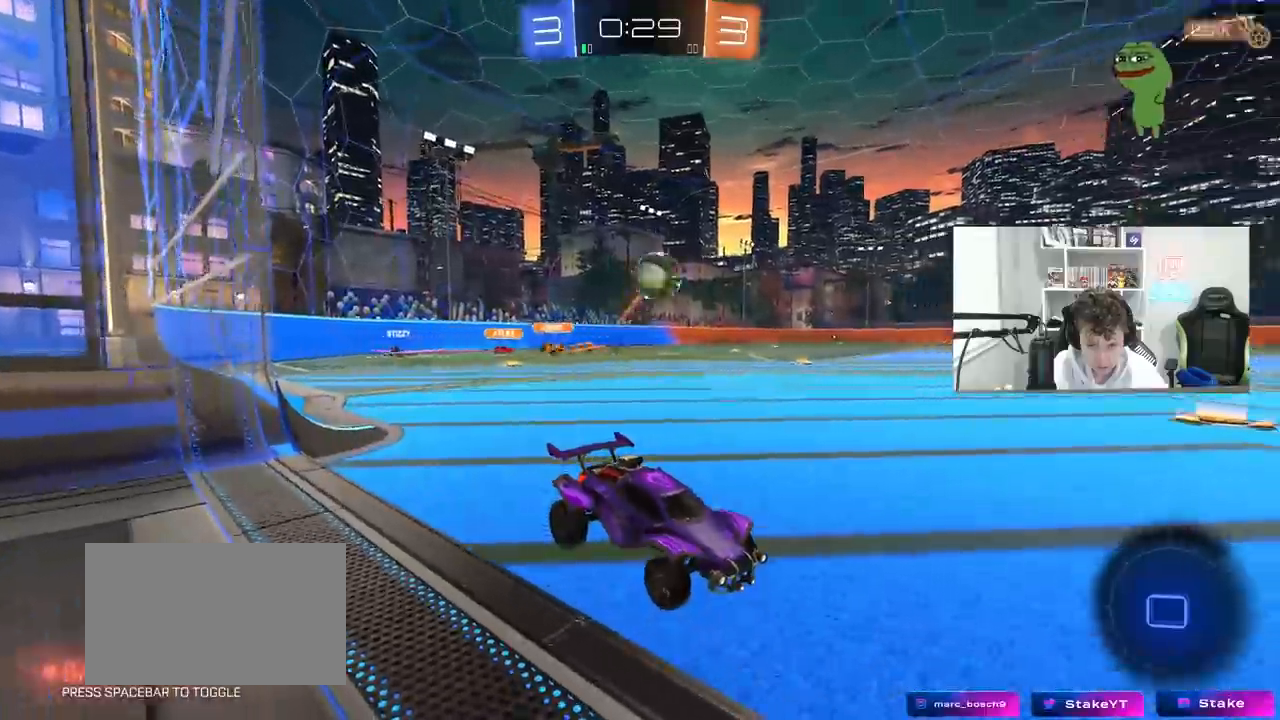
Gameplay with keyboard and mouse; each line is a JSON object with the keys and mouse buttons held at the frame after it. "events" lists presses ("down") and releases ("up") of "1", "2", "3", "4", "5", "a", "alt", "c", "caps_lock", "ctrl", "d", "e", "f", "g", "q", "r", "s", "shift", "space", "t", "tab", "v", "w", "x", "z", "mouse_left", "mouse_wheel" and "mouse_right" between this image and that frame as [ms after this image, input, new state], when the widget could be followed in between. "mouse_left", "mouse_wheel", "mouse_right" = the "left", "wheel", "right" buttons of the "mouse" list. No other keys are recorded. "wheel" means that the mouse wheel is clicked or scrolled. "mouse_move" is the direction in which the mouse moves at that frame (one of eight, or "still"), when it could be read.
{"keys": ["tab"], "mouse": [], "mouse_move": "still", "events": [[283, "tab", "down"]]}
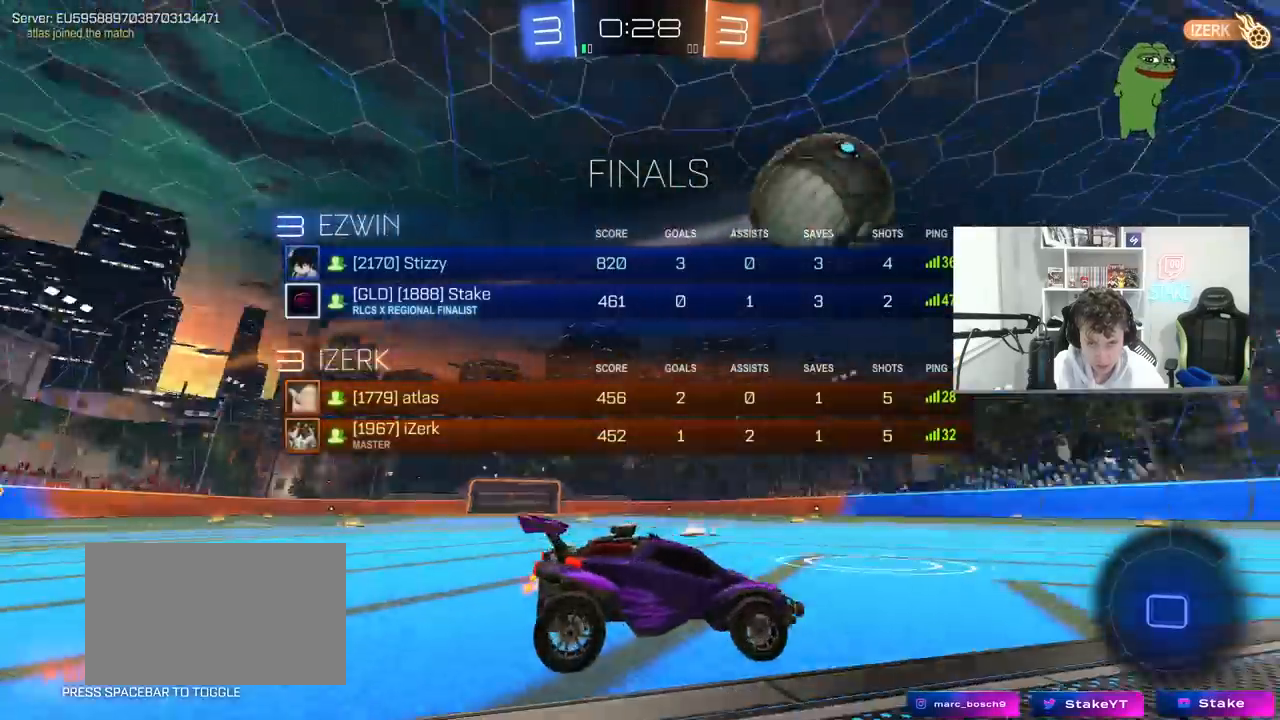
{"keys": ["tab"], "mouse": [], "mouse_move": "still", "events": [[67, "tab", "up"], [450, "tab", "down"]]}
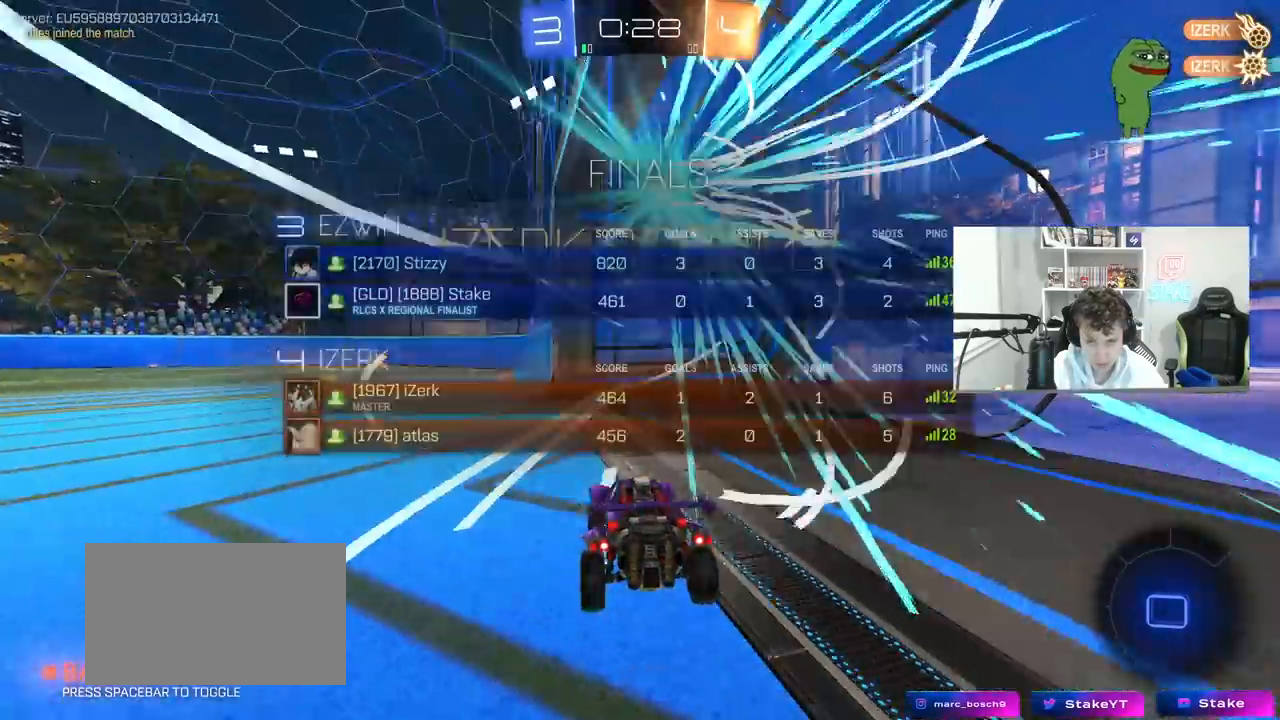
{"keys": ["a", "shift", "w"], "mouse": ["right"], "mouse_move": "still", "events": [[267, "tab", "up"], [417, "w", "down"], [467, "a", "down"], [467, "shift", "down"], [483, "mouse_right", "down"]]}
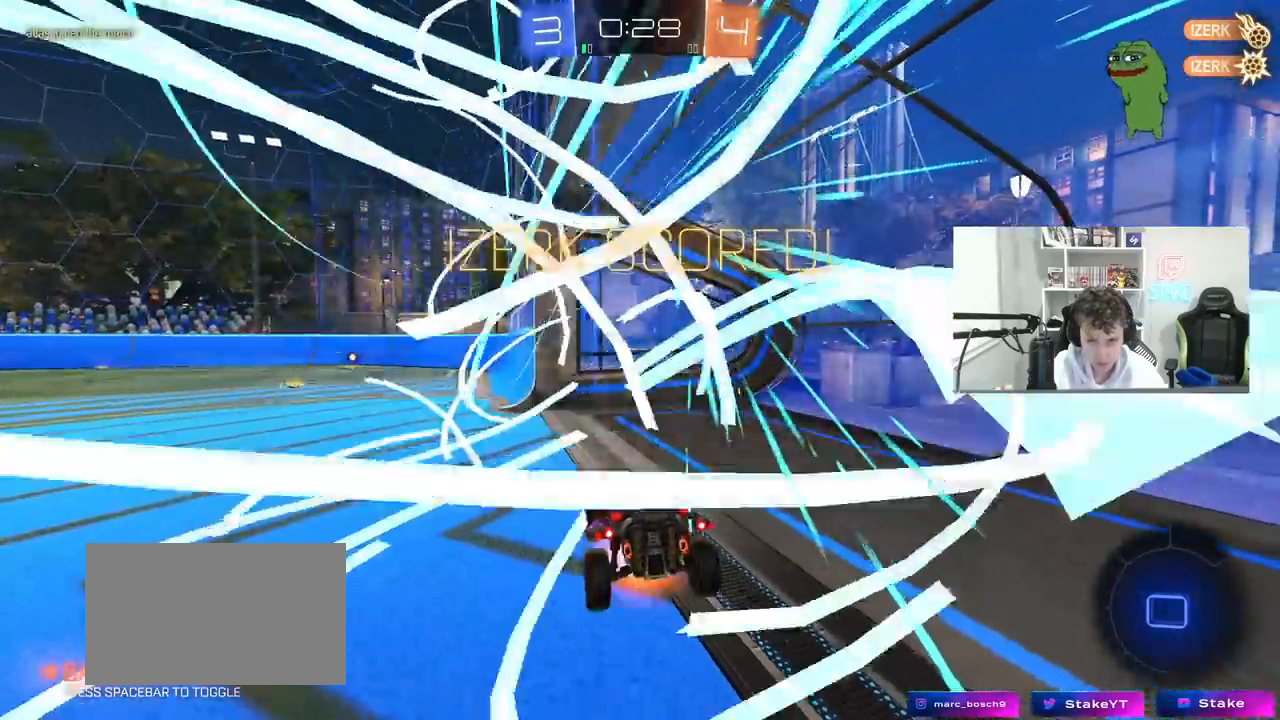
{"keys": ["a", "s", "shift"], "mouse": [], "mouse_move": "still", "events": [[100, "mouse_right", "up"], [100, "s", "down"], [100, "w", "up"], [150, "mouse_right", "down"], [333, "mouse_right", "up"]]}
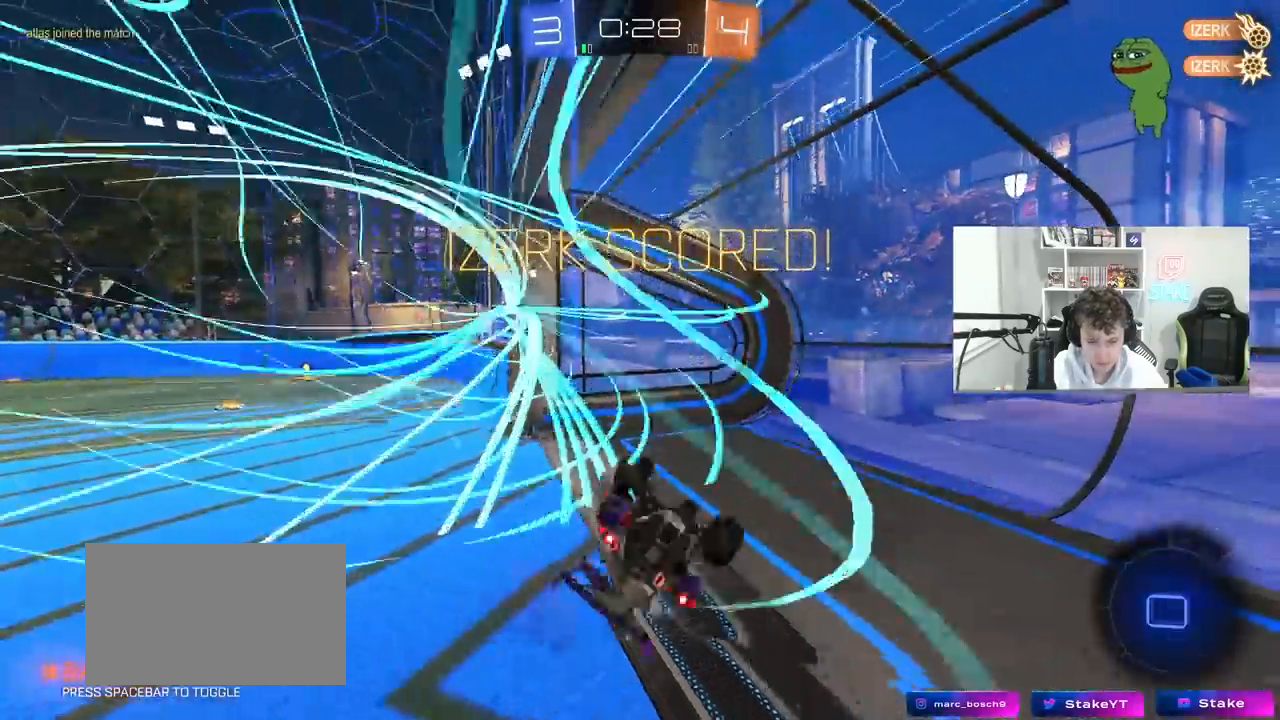
{"keys": [], "mouse": [], "mouse_move": "still", "events": [[67, "s", "up"], [167, "s", "down"], [350, "s", "up"], [500, "a", "up"], [500, "shift", "up"]]}
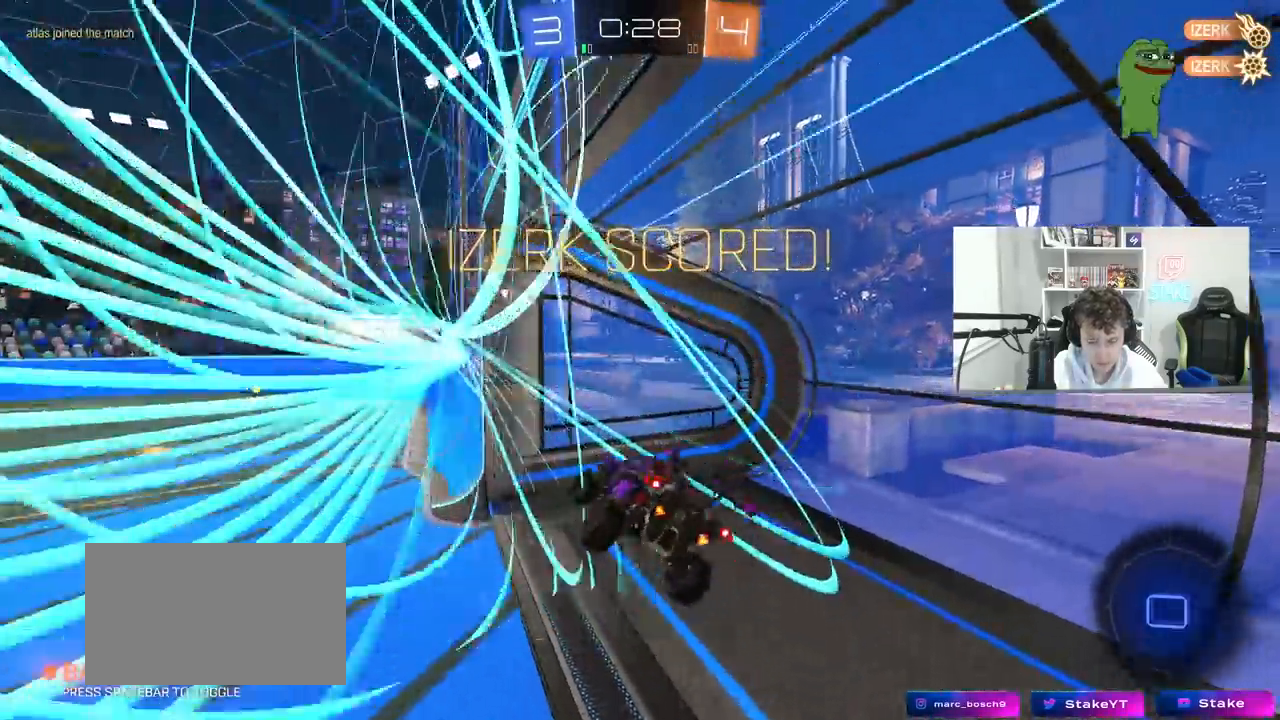
{"keys": ["tab"], "mouse": [], "mouse_move": "still", "events": [[467, "tab", "down"]]}
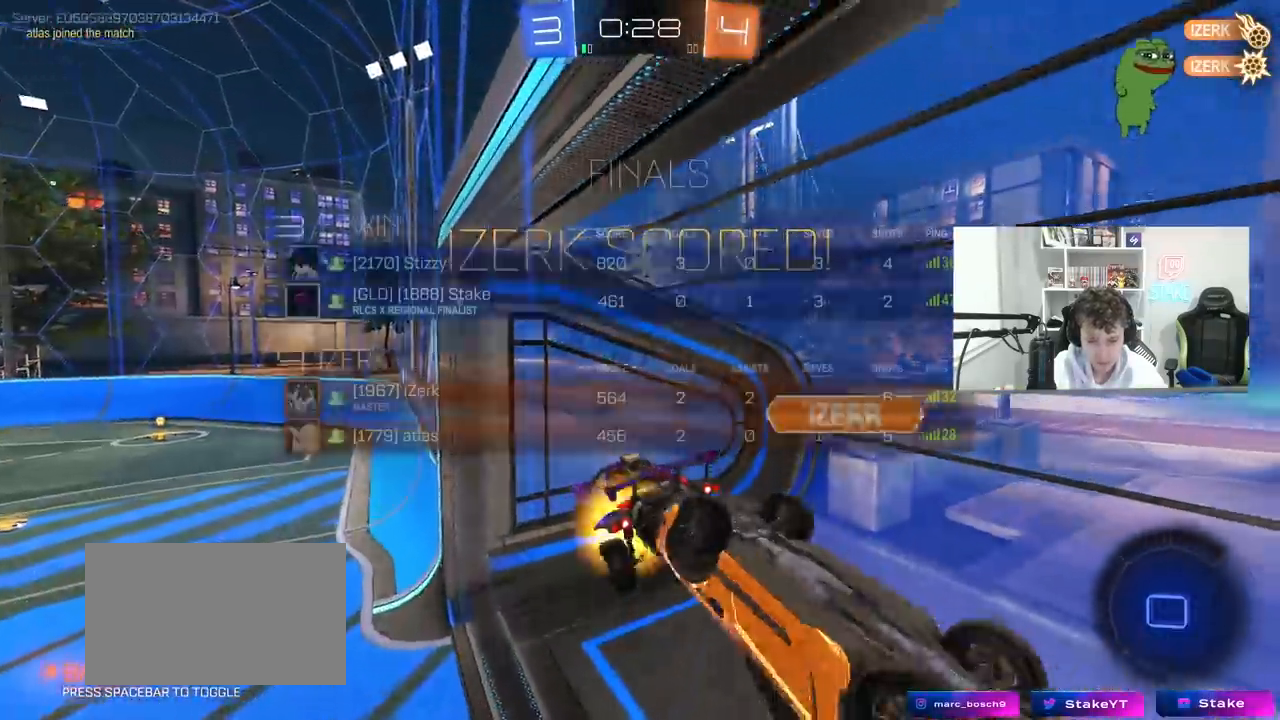
{"keys": [], "mouse": [], "mouse_move": "still", "events": [[433, "tab", "up"]]}
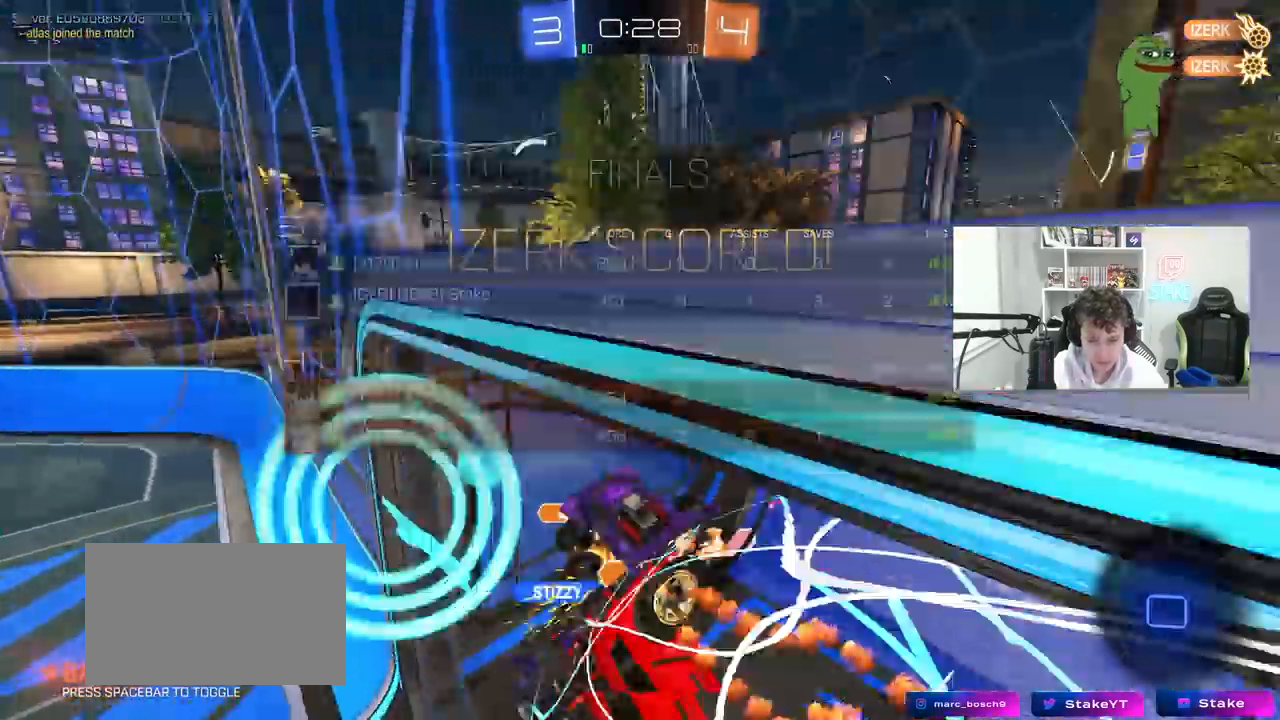
{"keys": ["tab"], "mouse": [], "mouse_move": "up-right", "events": [[267, "tab", "down"]]}
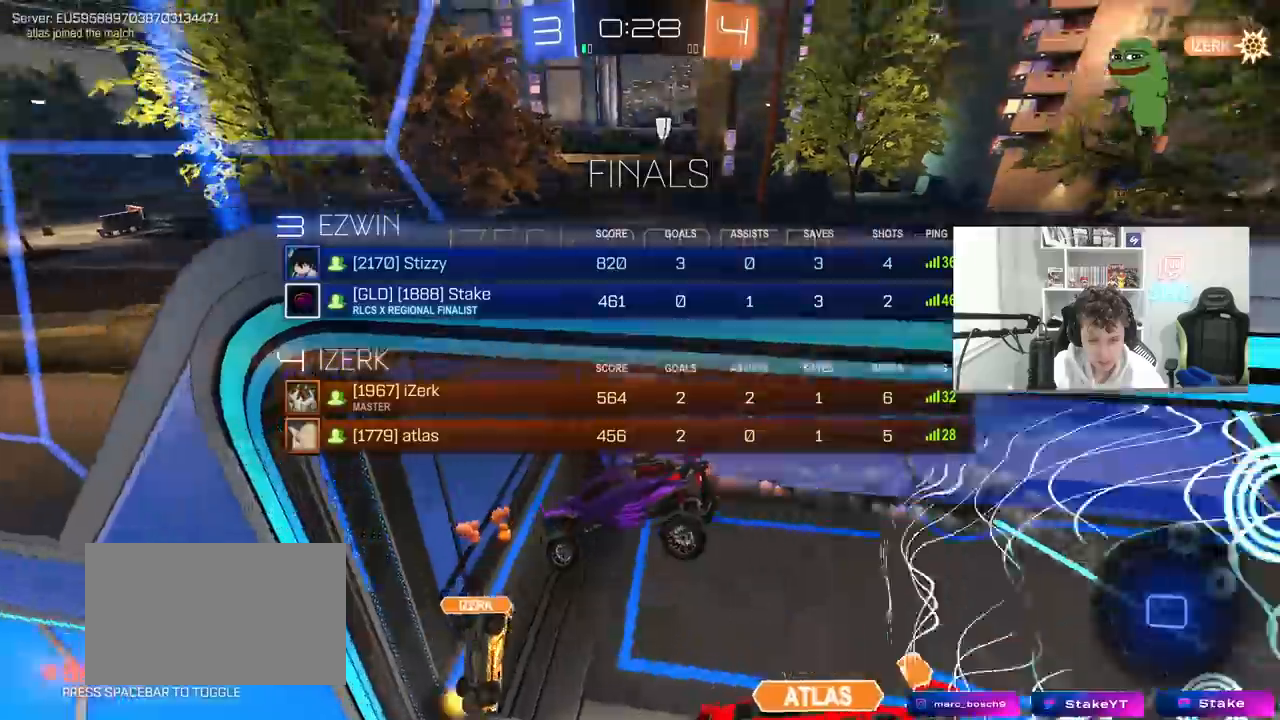
{"keys": [], "mouse": [], "mouse_move": "still", "events": [[83, "tab", "up"]]}
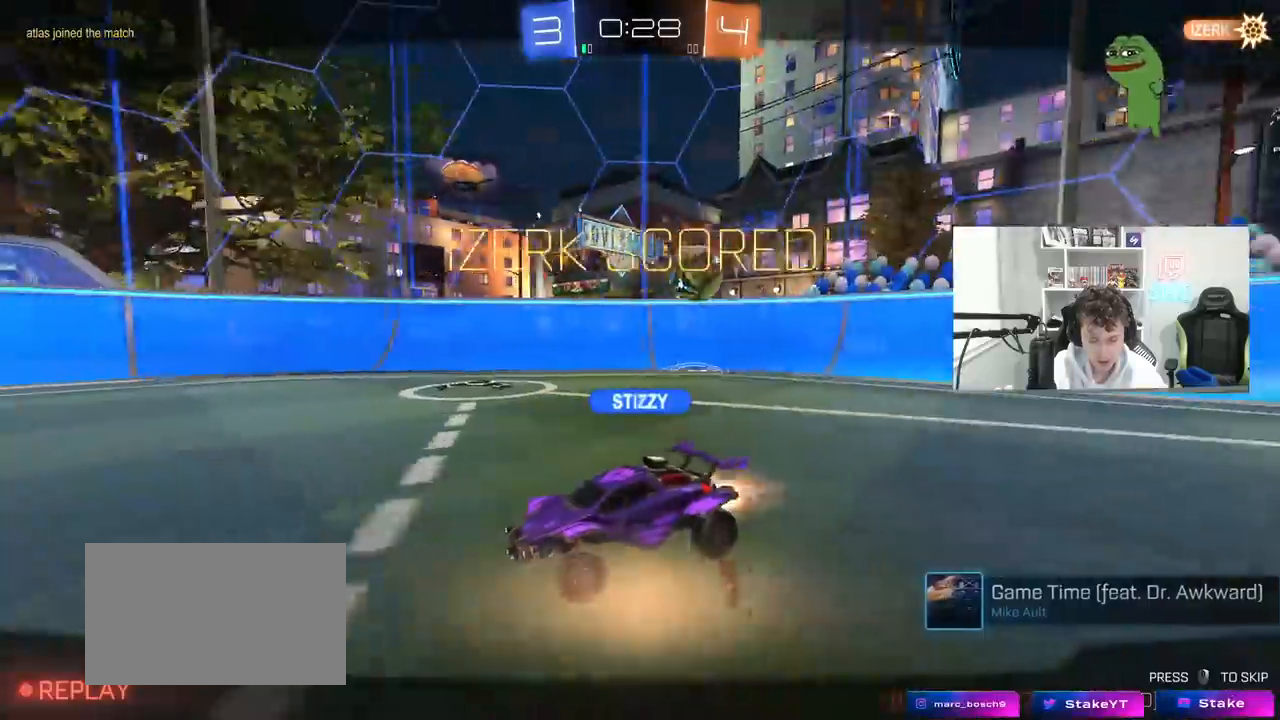
{"keys": [], "mouse": [], "mouse_move": "still", "events": []}
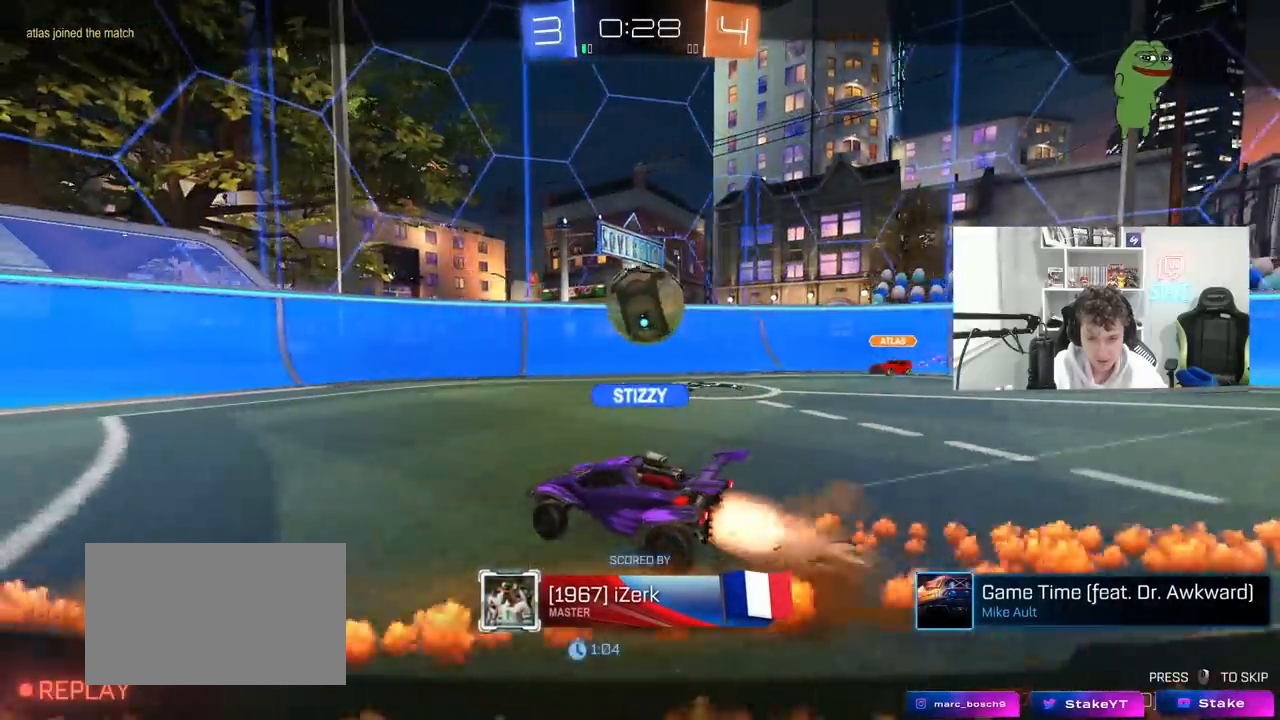
{"keys": [], "mouse": [], "mouse_move": "still", "events": []}
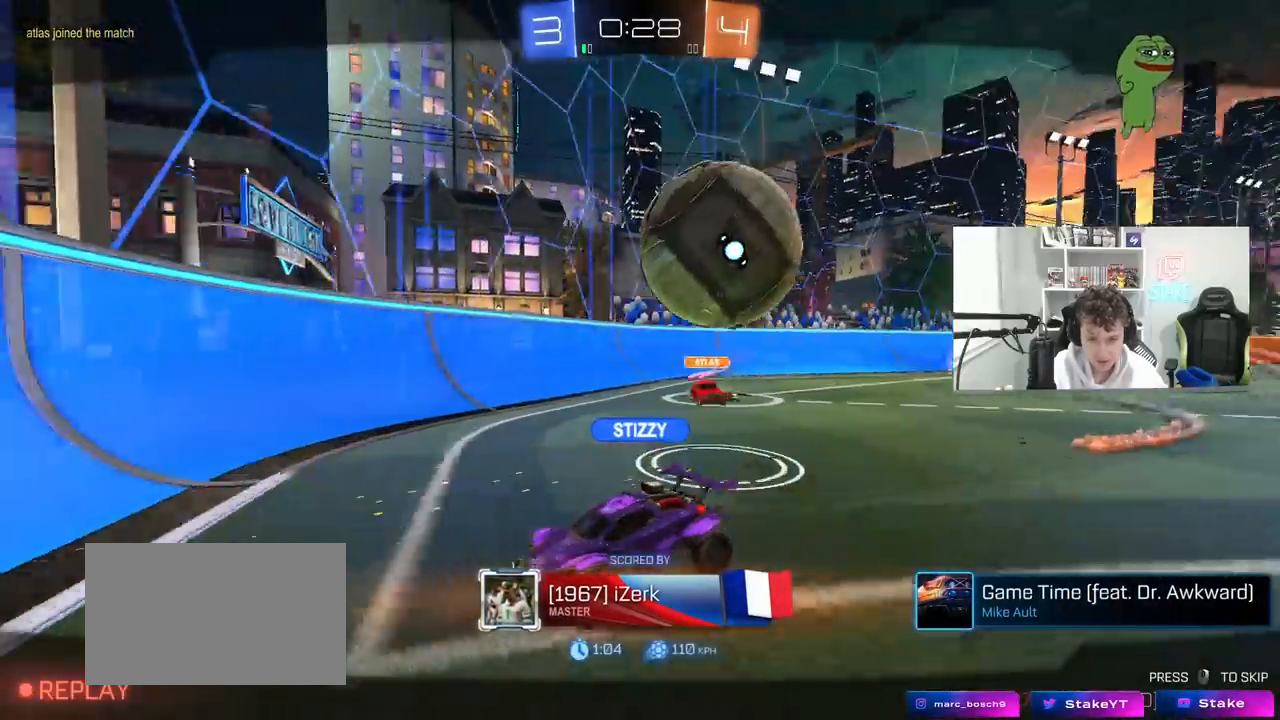
{"keys": [], "mouse": [], "mouse_move": "still", "events": []}
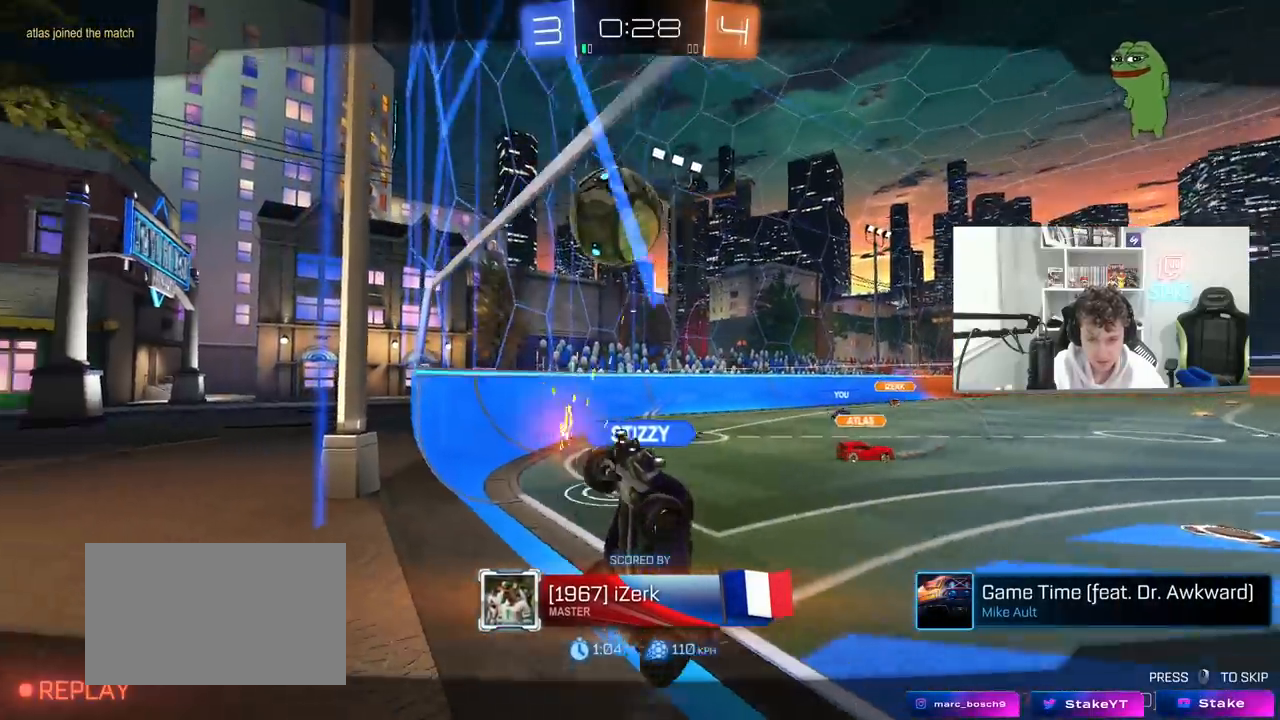
{"keys": [], "mouse": [], "mouse_move": "still", "events": []}
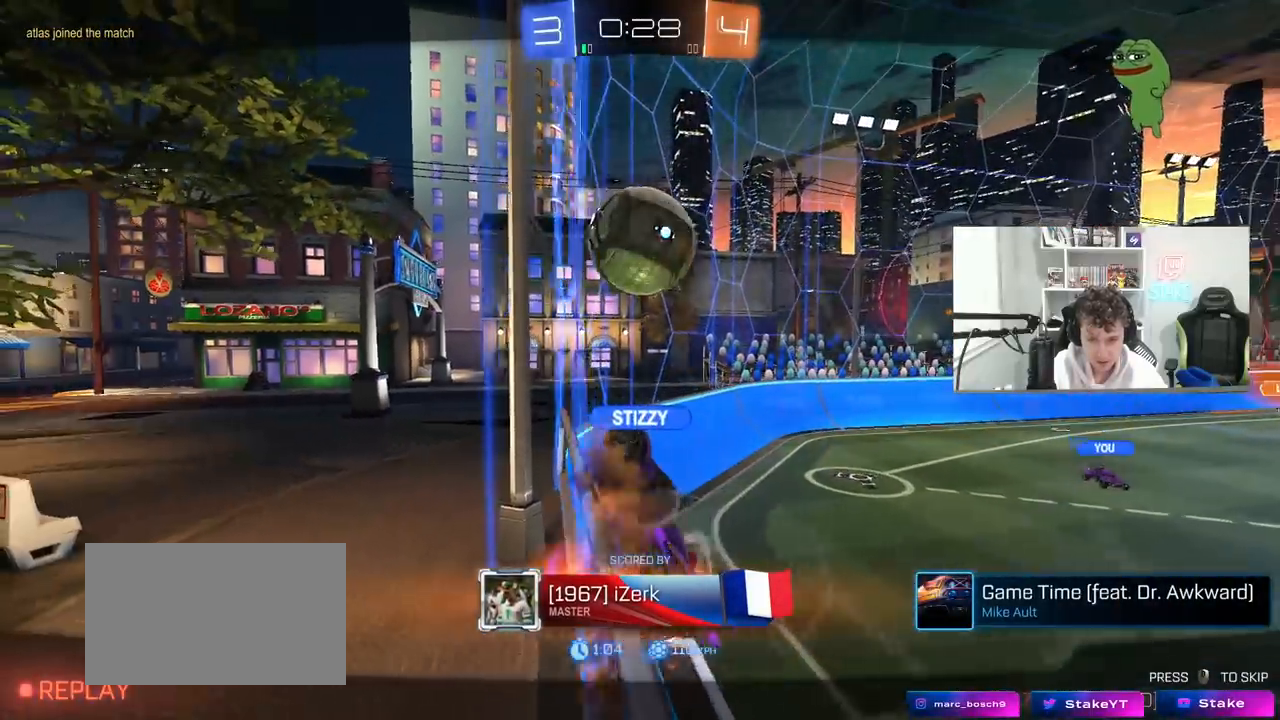
{"keys": [], "mouse": [], "mouse_move": "still", "events": []}
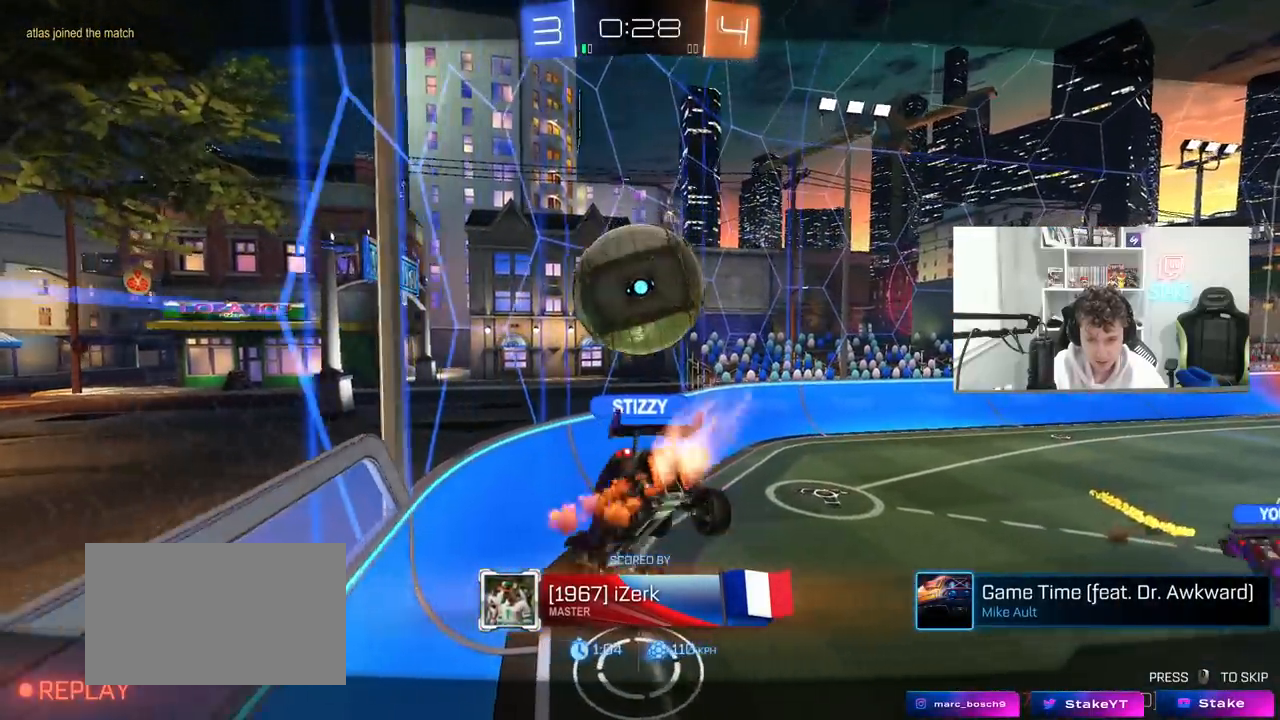
{"keys": [], "mouse": [], "mouse_move": "still", "events": []}
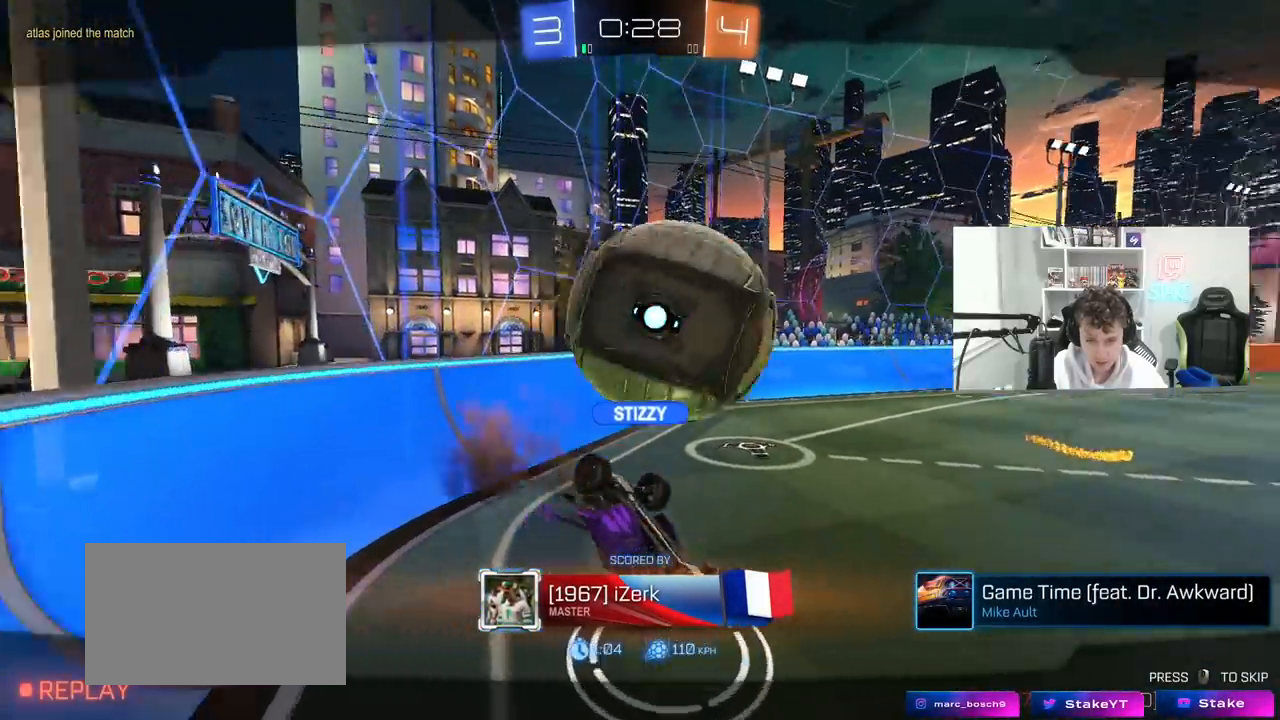
{"keys": [], "mouse": [], "mouse_move": "still", "events": []}
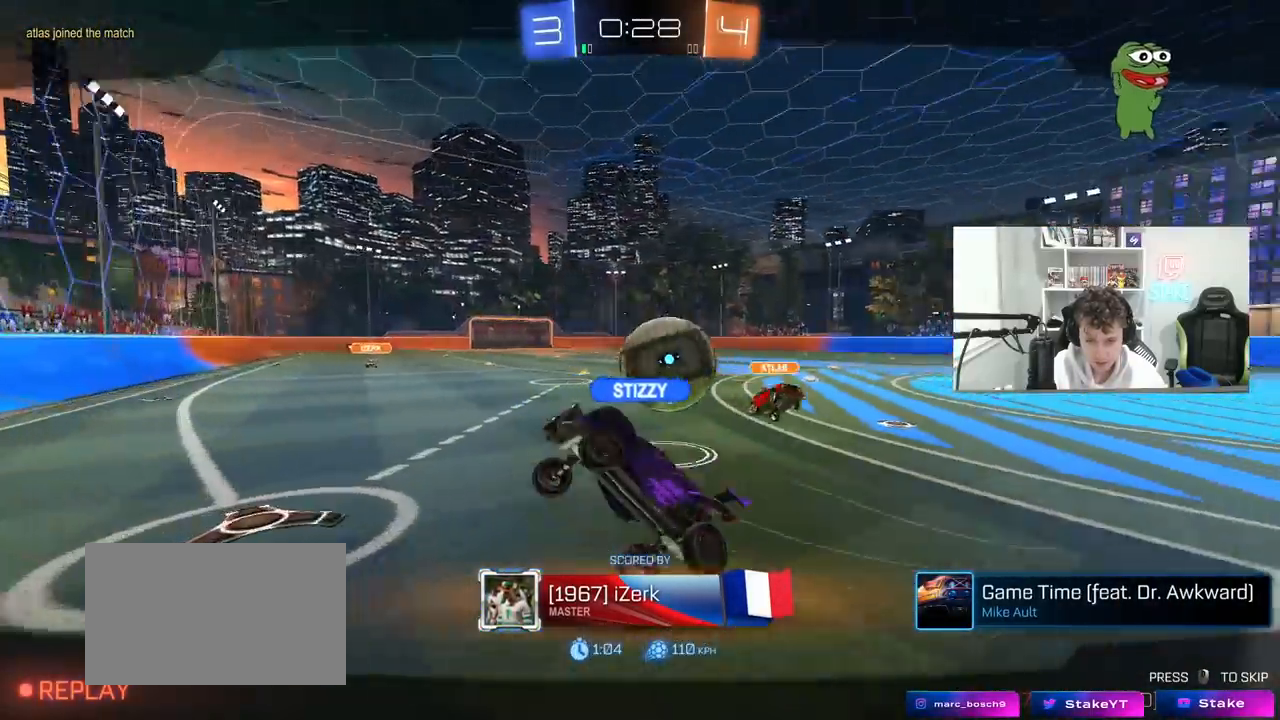
{"keys": [], "mouse": [], "mouse_move": "still", "events": []}
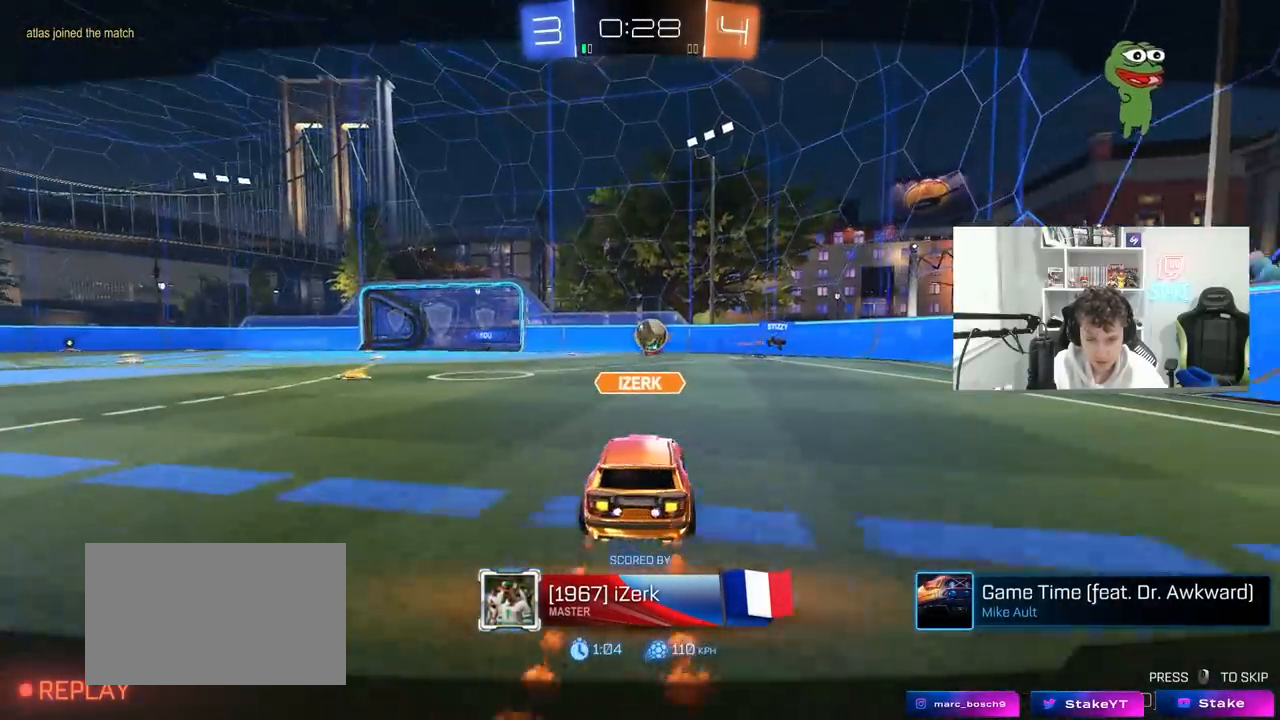
{"keys": [], "mouse": [], "mouse_move": "still", "events": []}
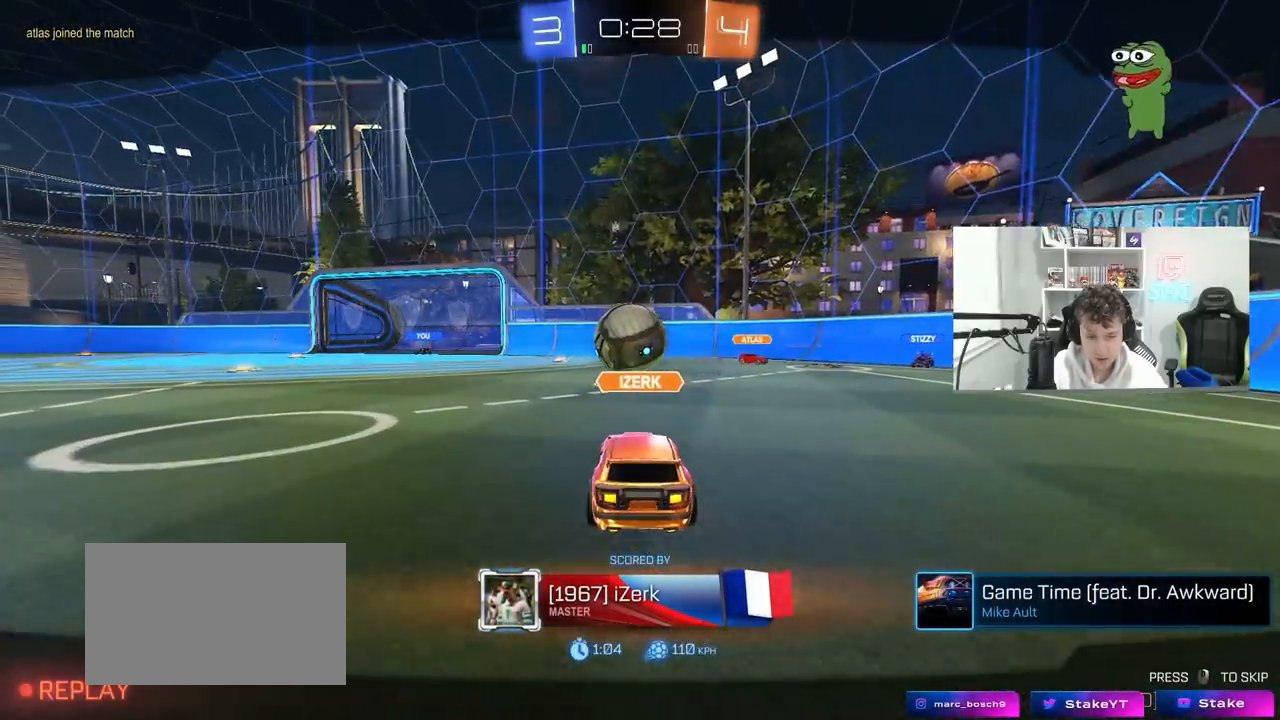
{"keys": [], "mouse": ["right"], "mouse_move": "still", "events": [[150, "mouse_right", "down"], [283, "mouse_right", "up"], [383, "mouse_right", "down"]]}
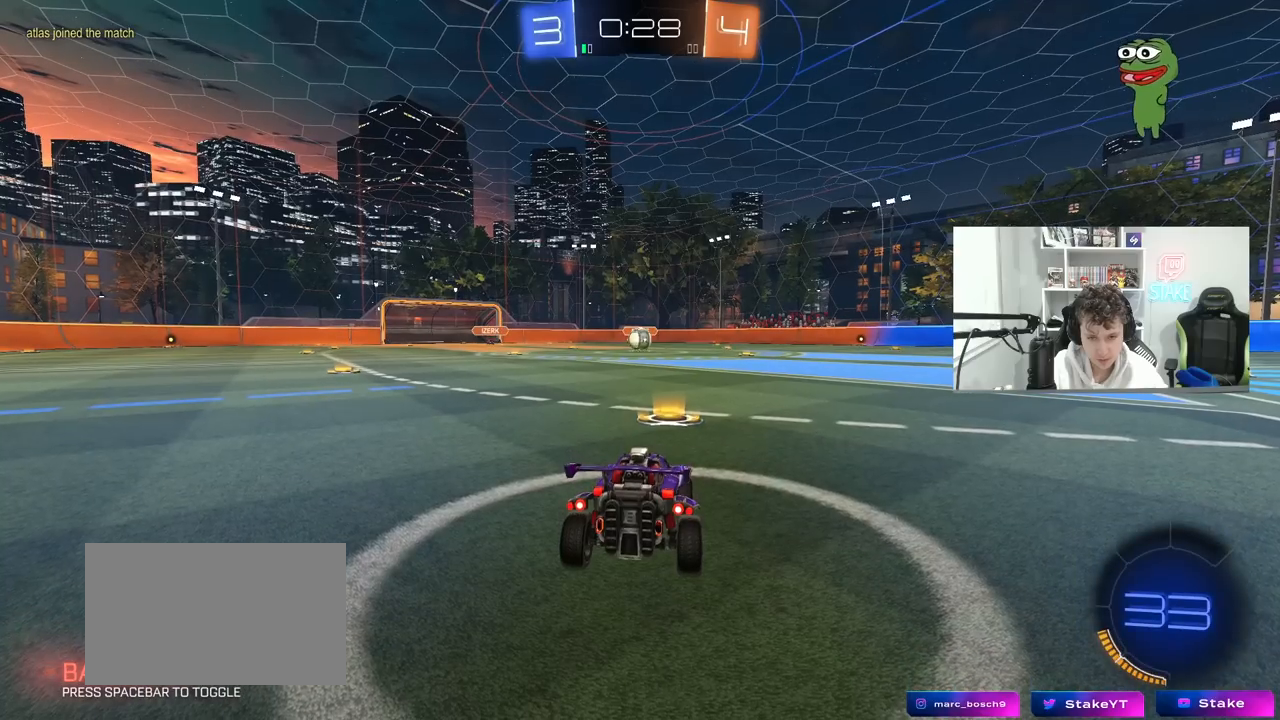
{"keys": [], "mouse": [], "mouse_move": "left", "events": [[17, "mouse_right", "up"]]}
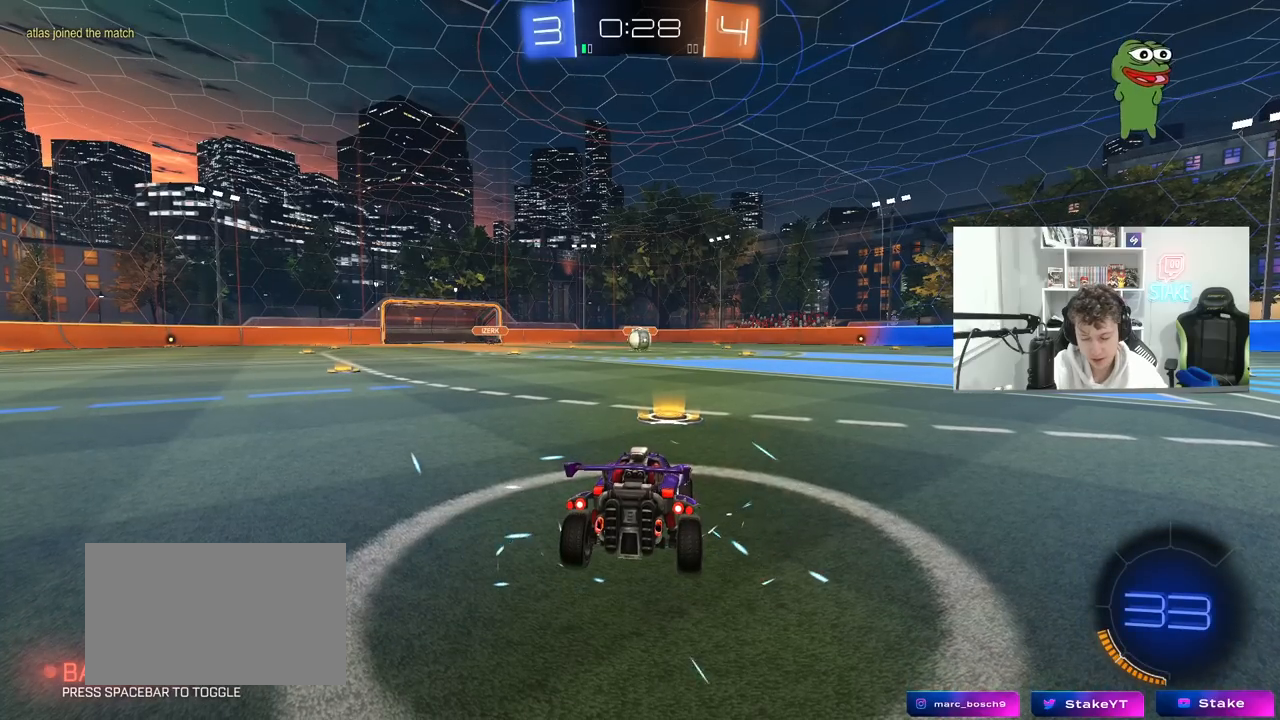
{"keys": [], "mouse": [], "mouse_move": "still", "events": []}
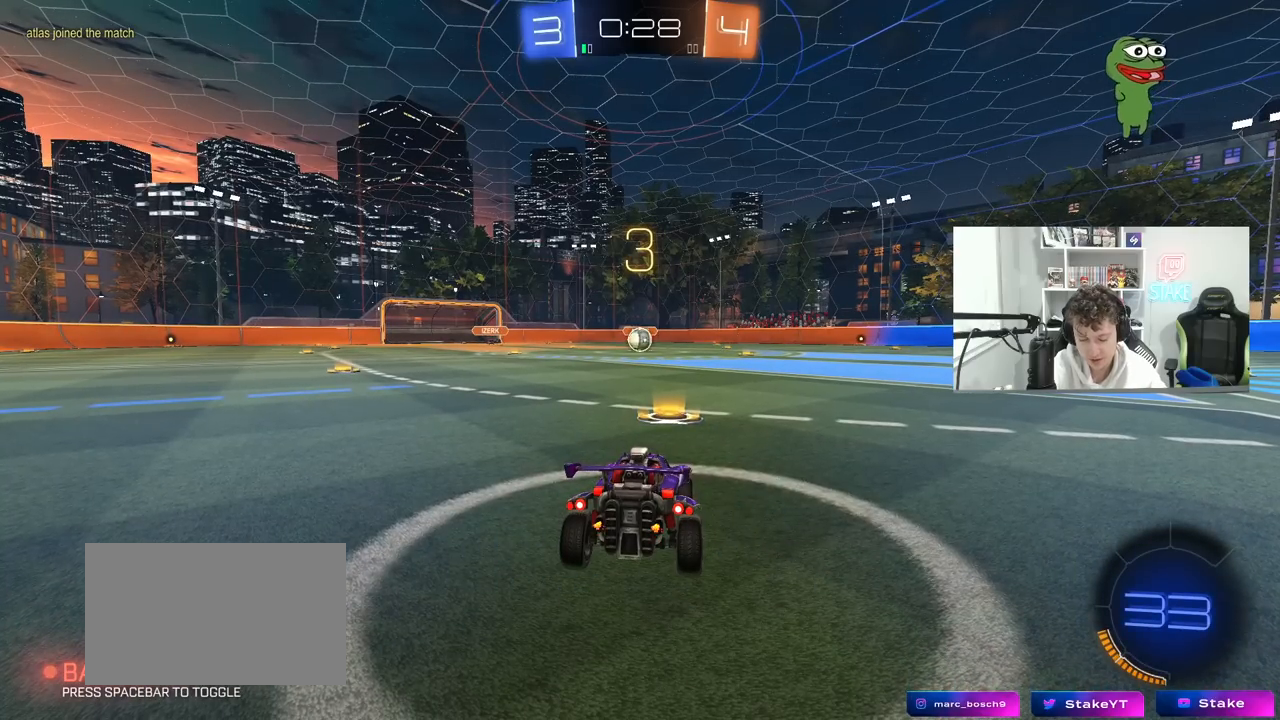
{"keys": [], "mouse": ["left"], "mouse_move": "right", "events": [[383, "mouse_left", "down"]]}
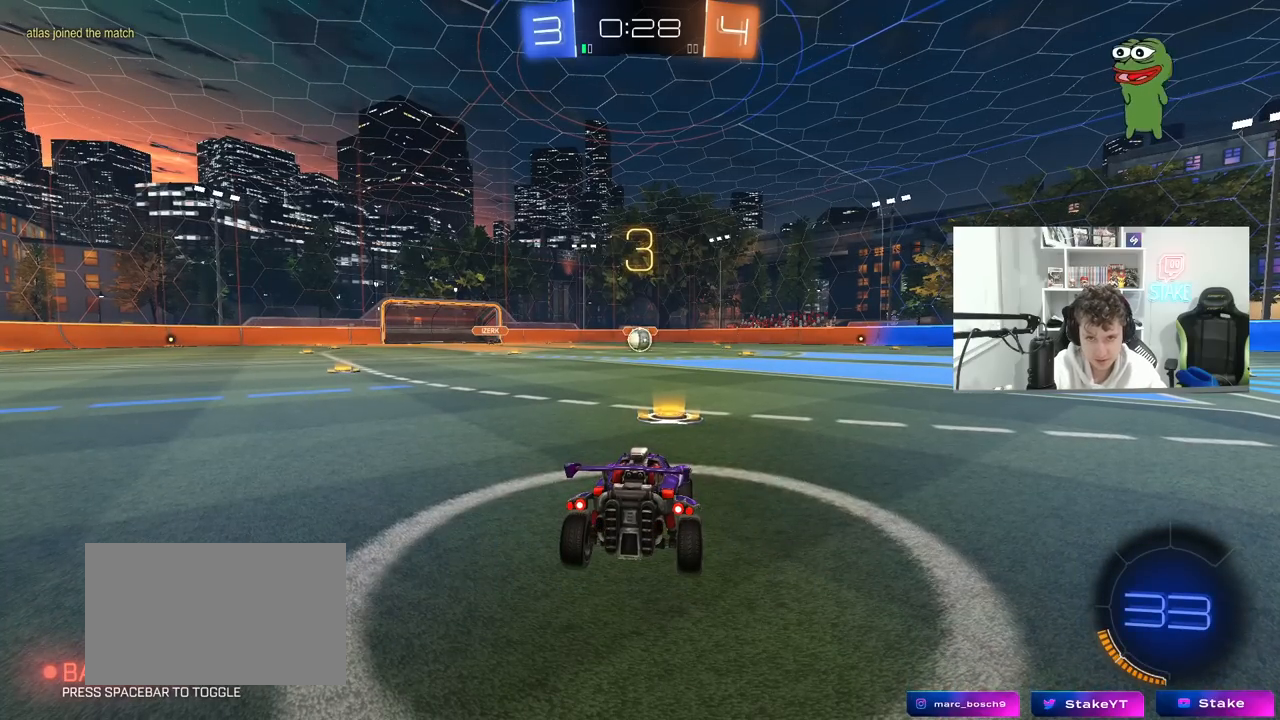
{"keys": [], "mouse": ["left"], "mouse_move": "right", "events": []}
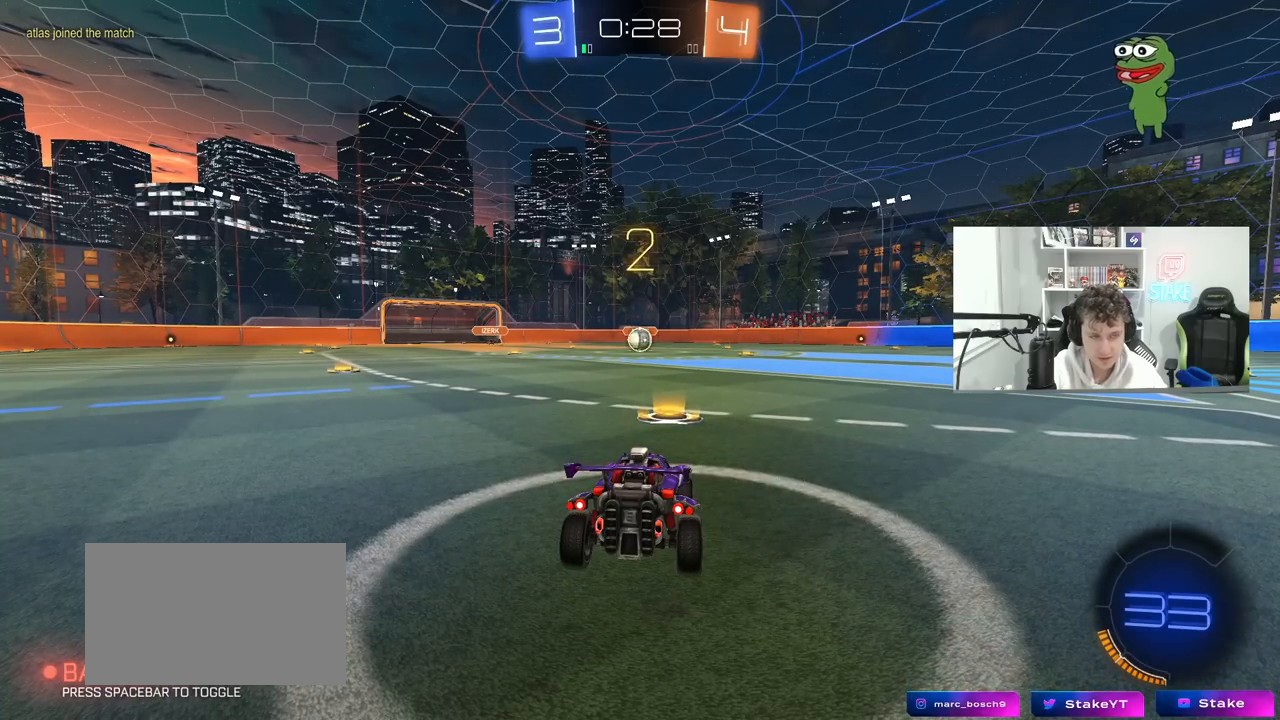
{"keys": ["w"], "mouse": ["left"], "mouse_move": "right", "events": [[367, "w", "down"]]}
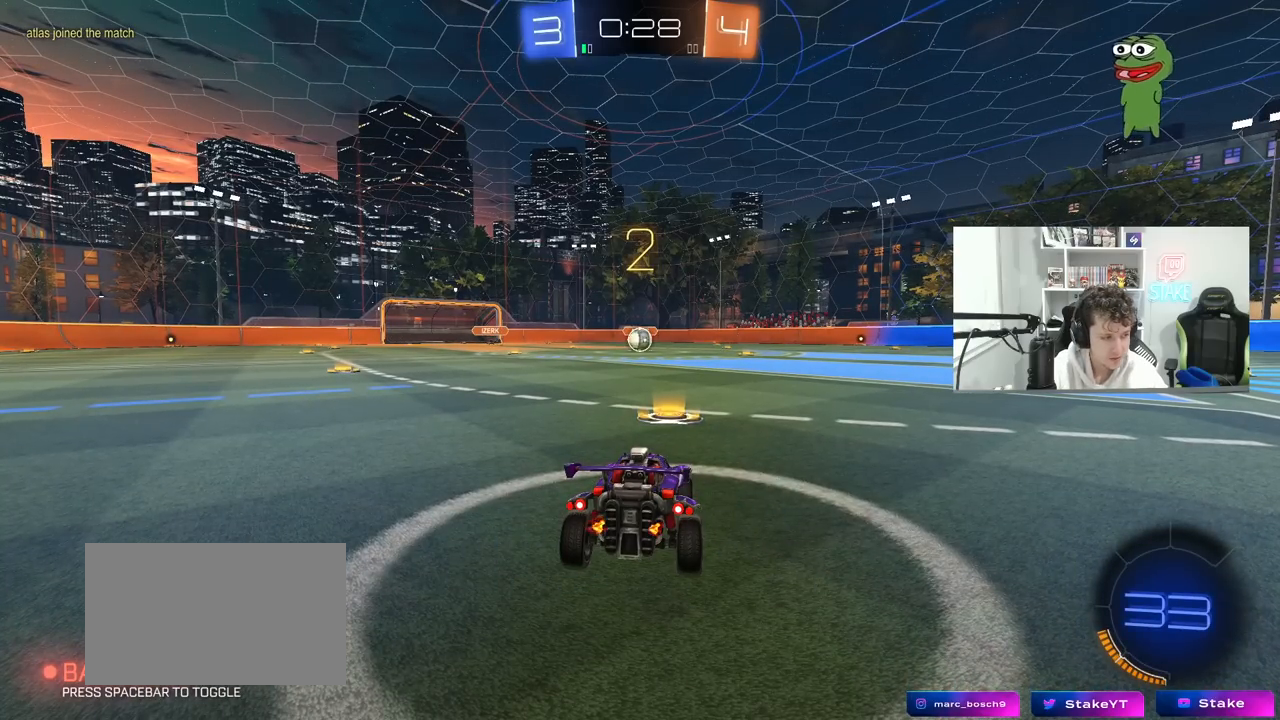
{"keys": ["w"], "mouse": ["left"], "mouse_move": "left", "events": []}
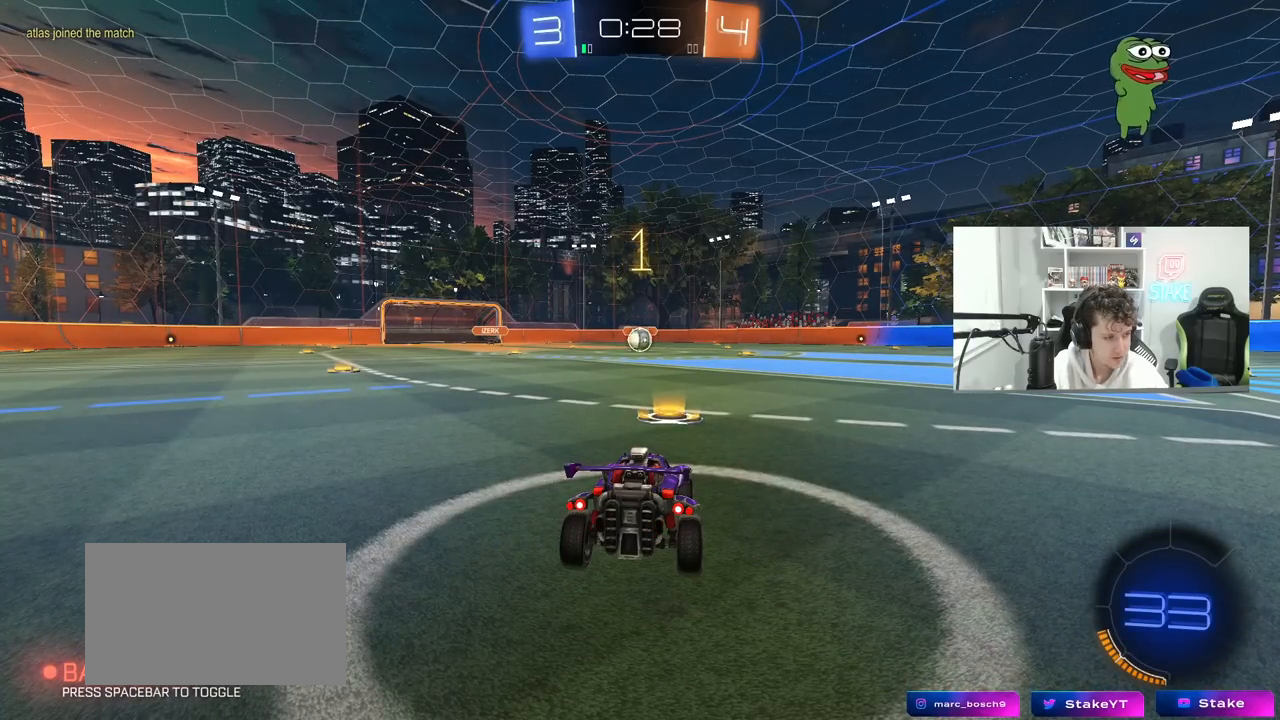
{"keys": ["w"], "mouse": ["left"], "mouse_move": "still", "events": []}
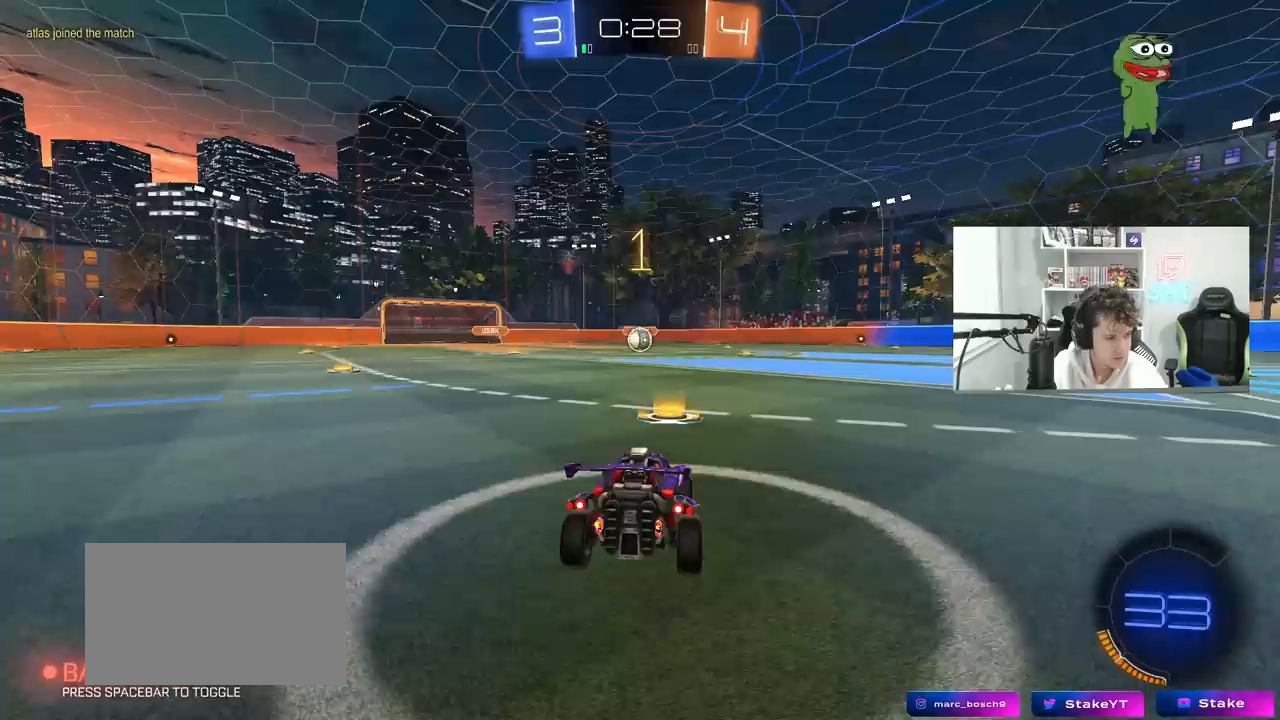
{"keys": ["w"], "mouse": ["left"], "mouse_move": "still", "events": []}
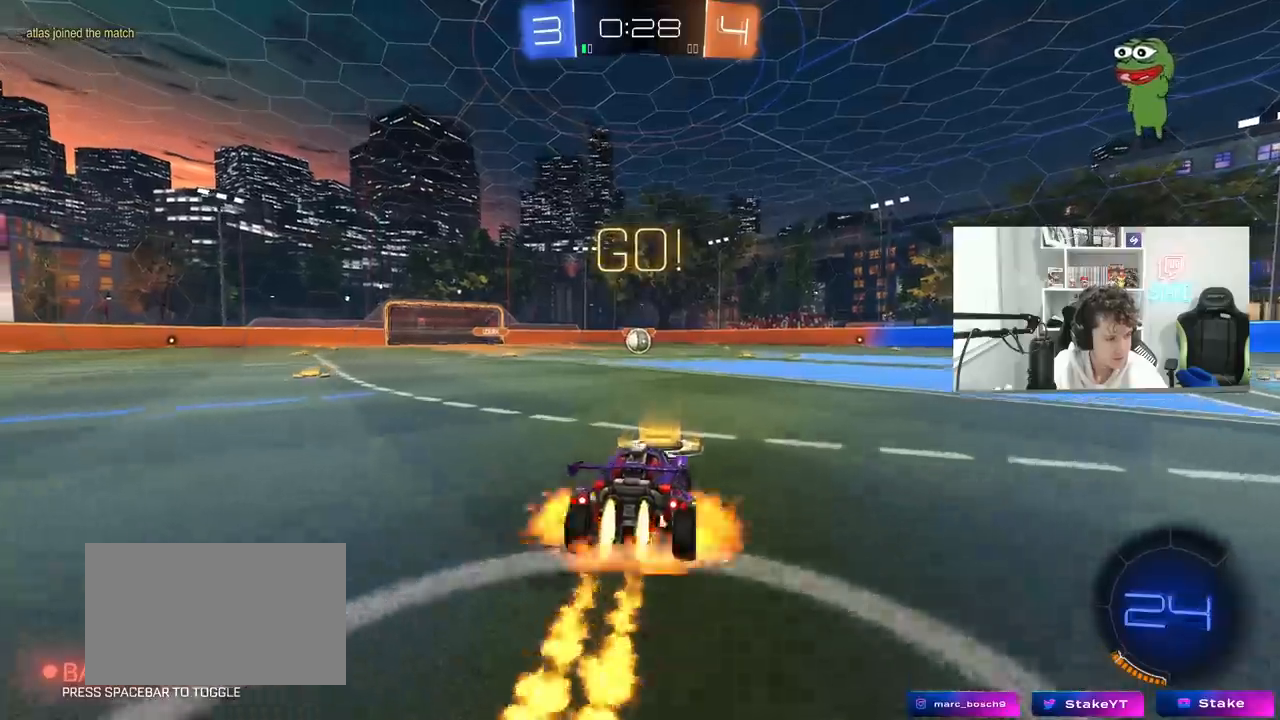
{"keys": ["a", "s", "shift"], "mouse": ["left"], "mouse_move": "still", "events": [[17, "d", "down"], [17, "mouse_right", "down"], [50, "d", "up"], [100, "a", "down"], [100, "mouse_right", "up"], [100, "shift", "down"], [150, "mouse_right", "down"], [200, "s", "down"], [200, "w", "up"], [283, "mouse_right", "up"]]}
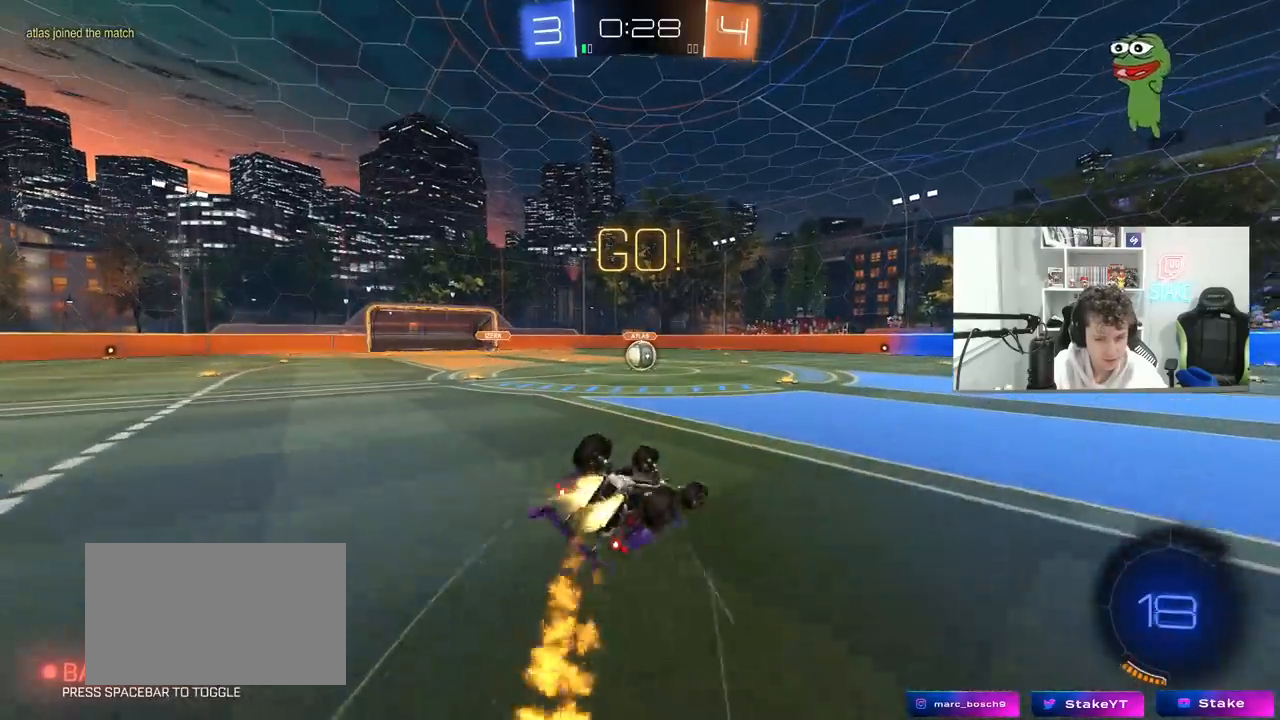
{"keys": [], "mouse": [], "mouse_move": "still", "events": [[117, "s", "up"], [217, "s", "down"], [400, "s", "up"], [450, "shift", "up"], [500, "a", "up"], [500, "mouse_left", "up"]]}